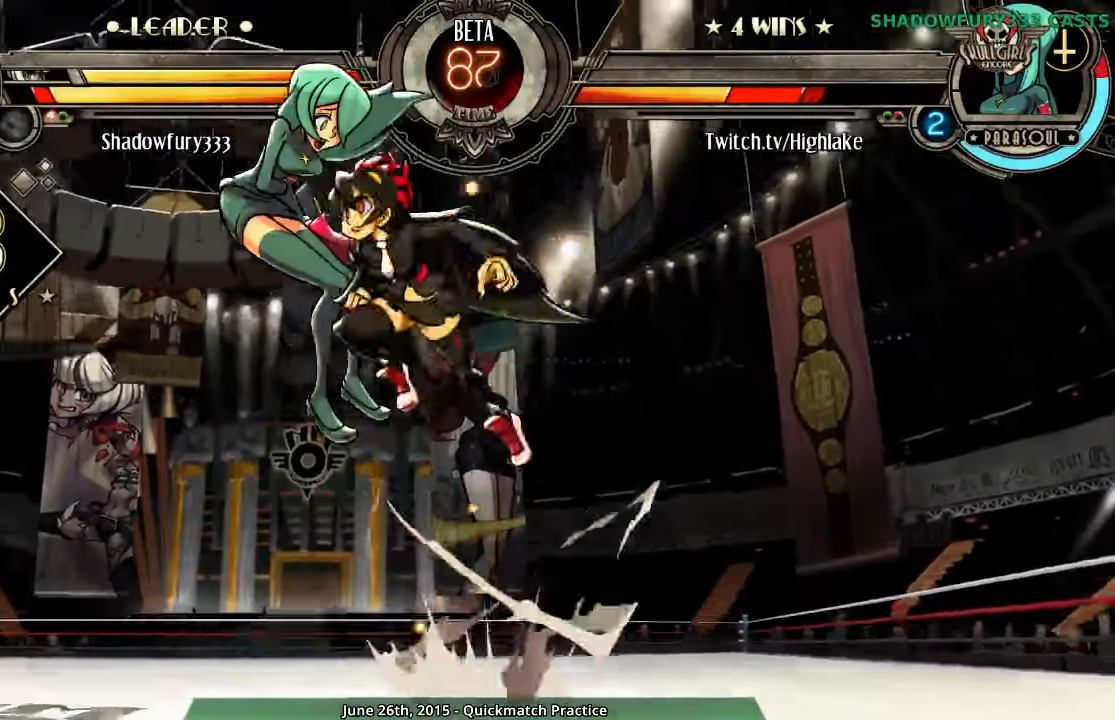
Gameplay with a controller (arcade stick); each line is a JSON object with the inputs held at the frame after it. "events" lists button and stick changes between this image and that frame as [ms after this image, input, new state], when the widget could be followed in between. Not read: L3 R3 left_stick.
{"buttons": [], "events": [[67, "MK", "down"], [167, "MK", "up"], [200, "HK", "down"], [267, "HK", "up"], [317, "HK", "down"], [433, "HK", "up"]]}
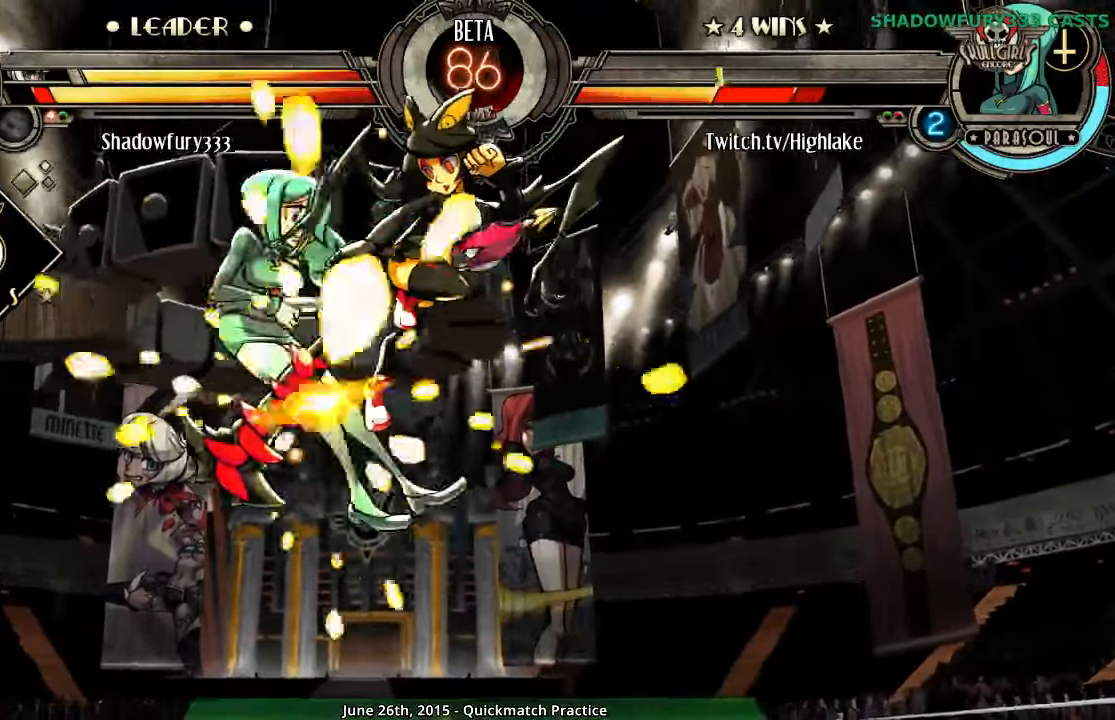
{"buttons": [], "events": []}
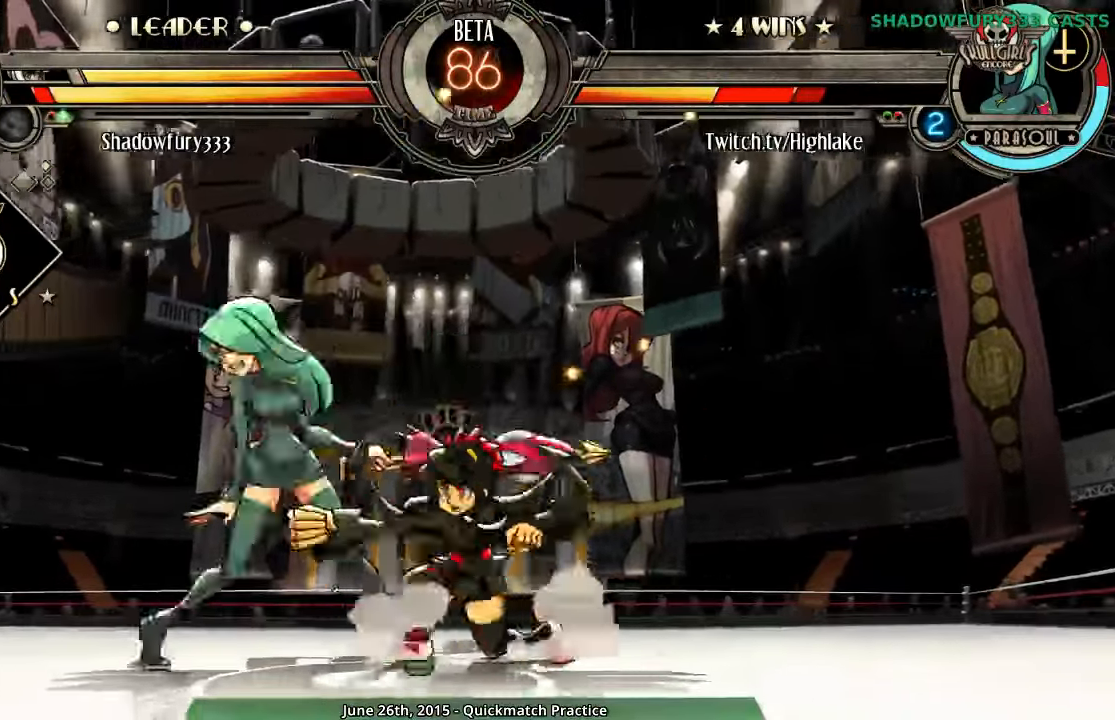
{"buttons": ["HP"], "events": [[300, "HP", "down"]]}
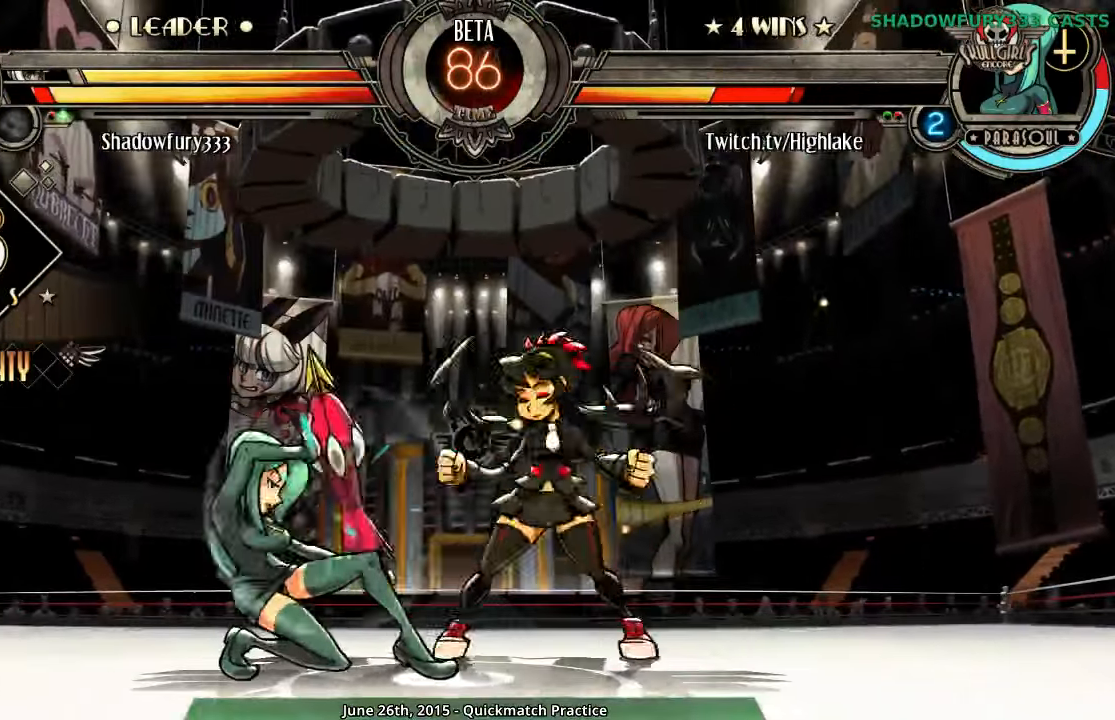
{"buttons": [], "events": [[150, "HP", "up"]]}
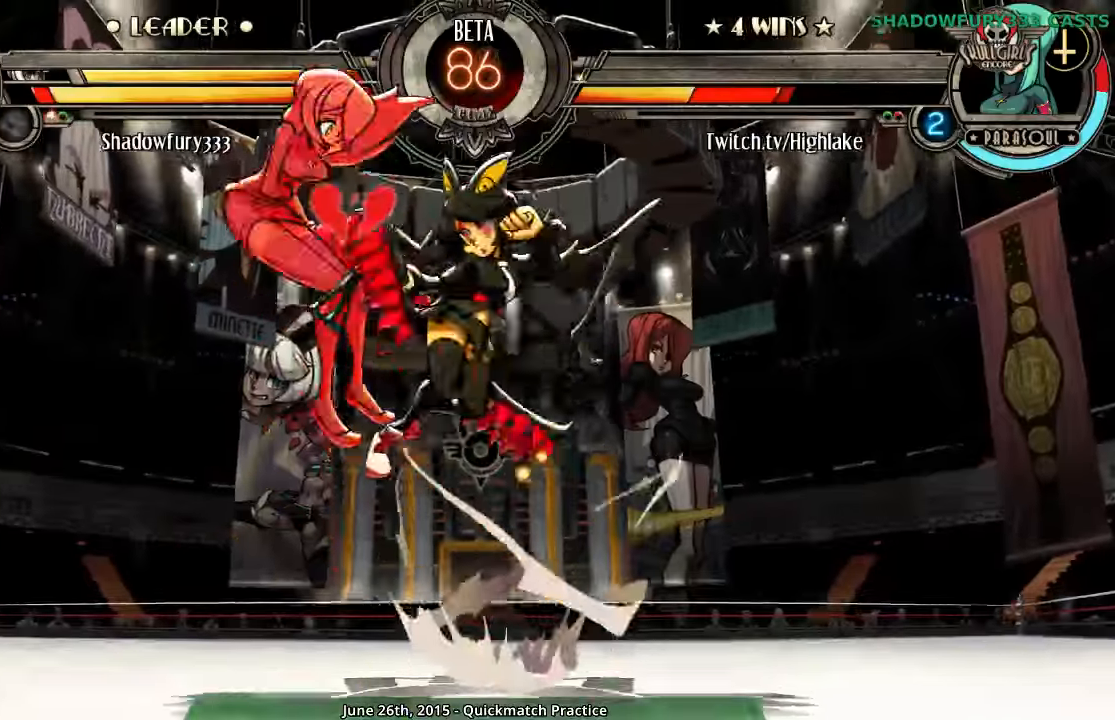
{"buttons": [], "events": []}
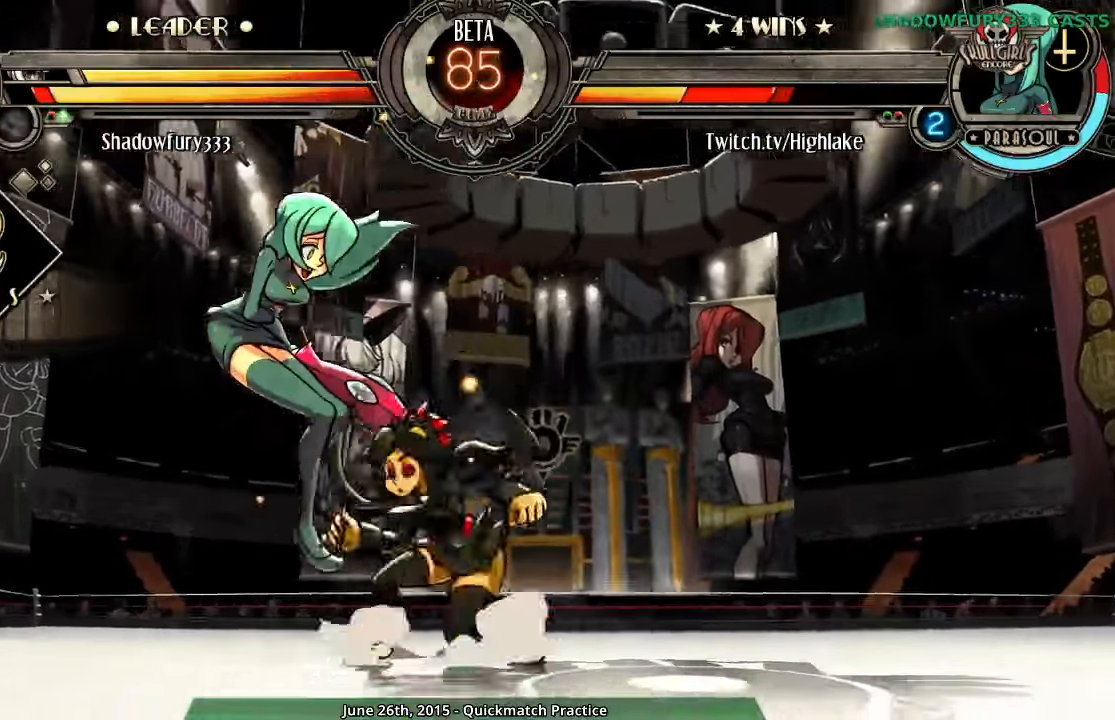
{"buttons": [], "events": [[183, "HP", "down"], [233, "HP", "up"], [283, "HP", "down"], [500, "HP", "up"]]}
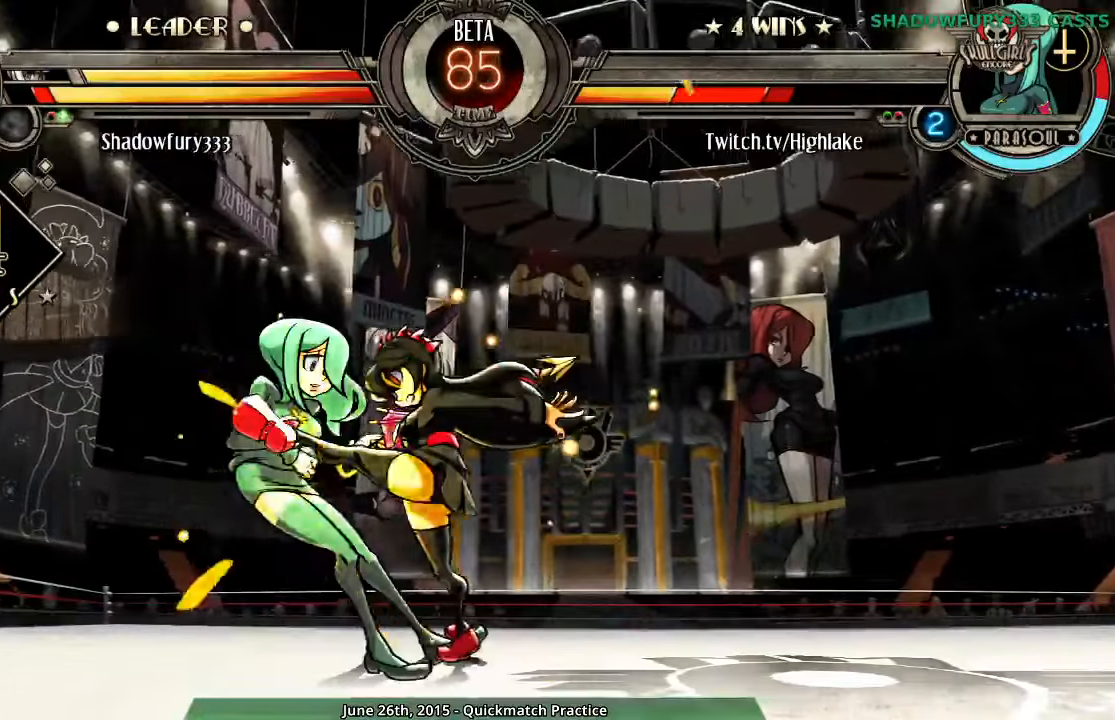
{"buttons": ["MK"], "events": [[500, "MK", "down"]]}
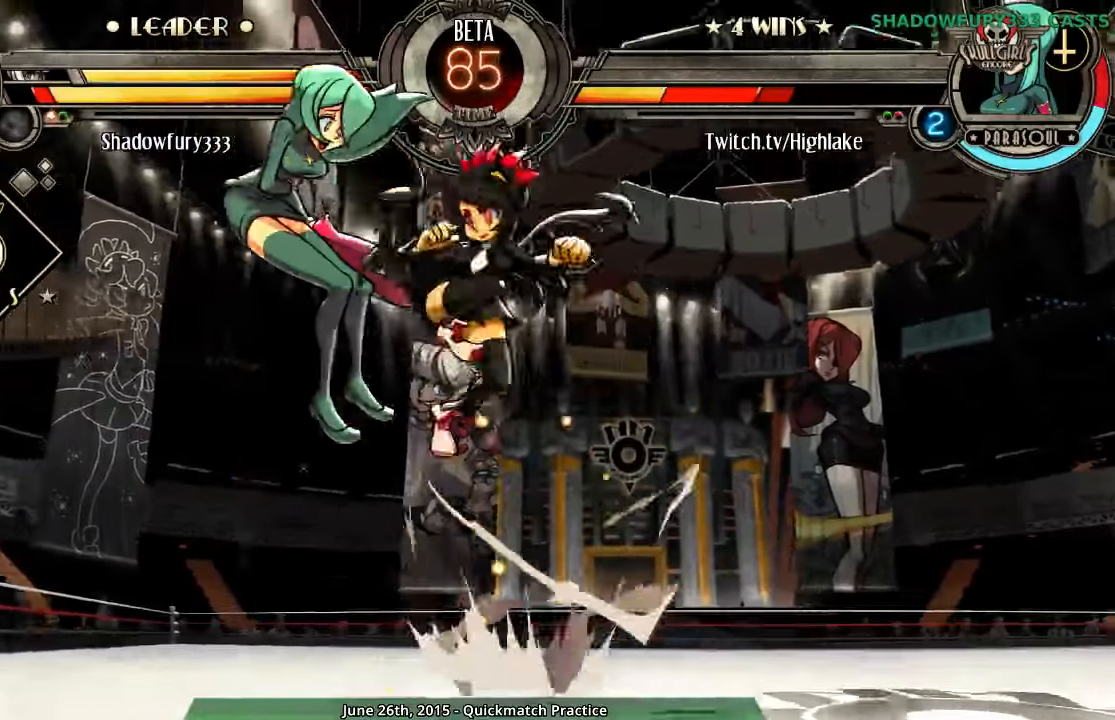
{"buttons": [], "events": [[83, "MK", "up"], [267, "HK", "down"], [317, "HK", "up"], [383, "HK", "down"], [450, "HK", "up"]]}
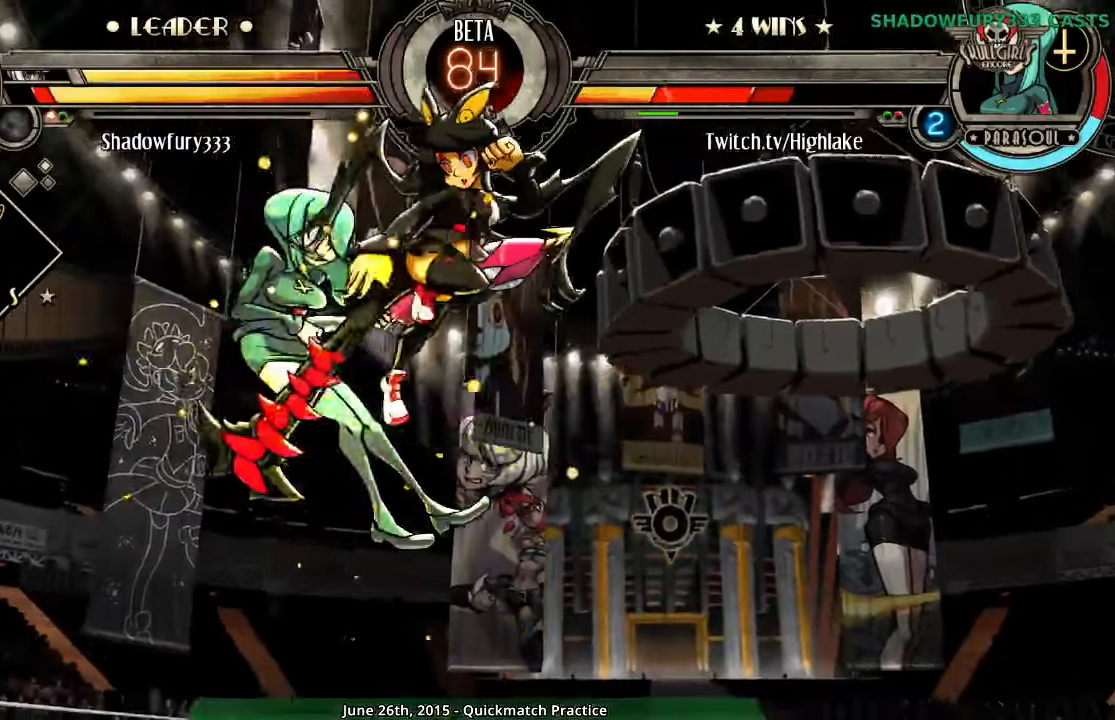
{"buttons": [], "events": [[17, "HK", "down"], [133, "HK", "up"]]}